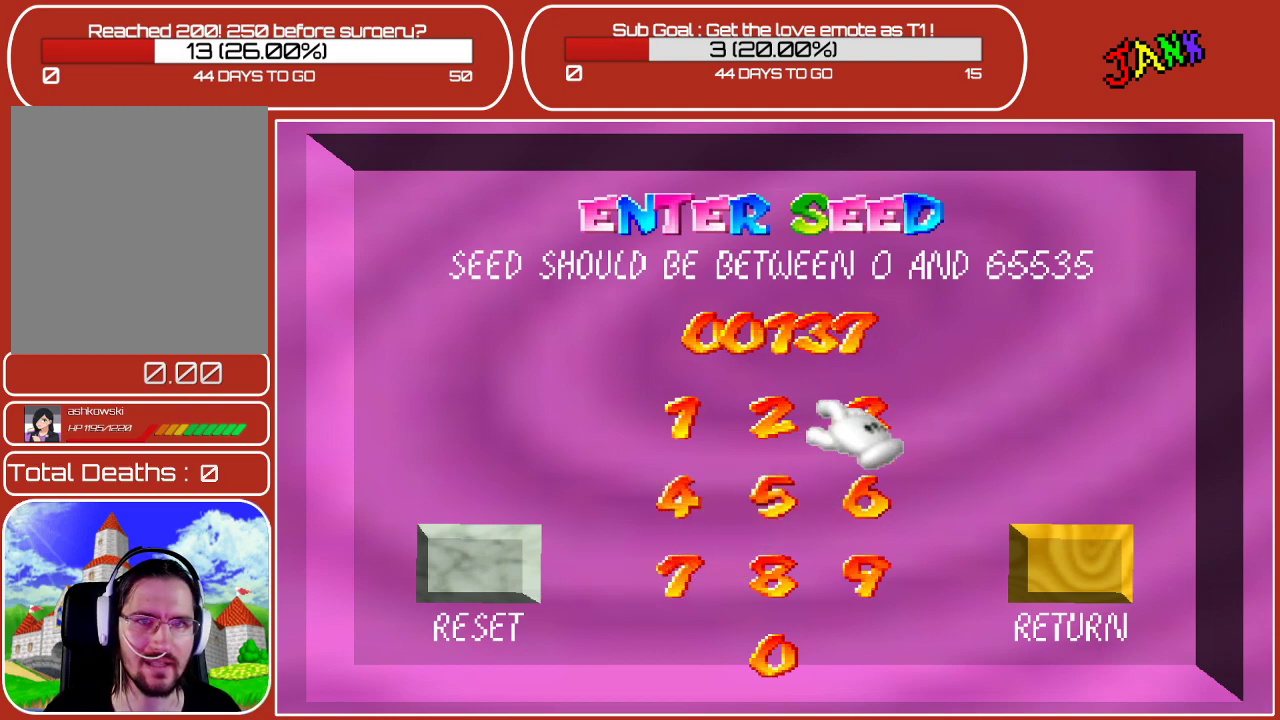
Gameplay with a controller (Nintendo layout); each line is a JSON object with the inputs held at the frame after it. "events" lists button and stick changes between this image and that frame as [ms after this image, input, new state], when the widget could be followed in between. Not read: L3 R3.
{"buttons": [], "left_stick": "center", "events": [[250, "left_stick", "left"], [300, "left_stick", "center"]]}
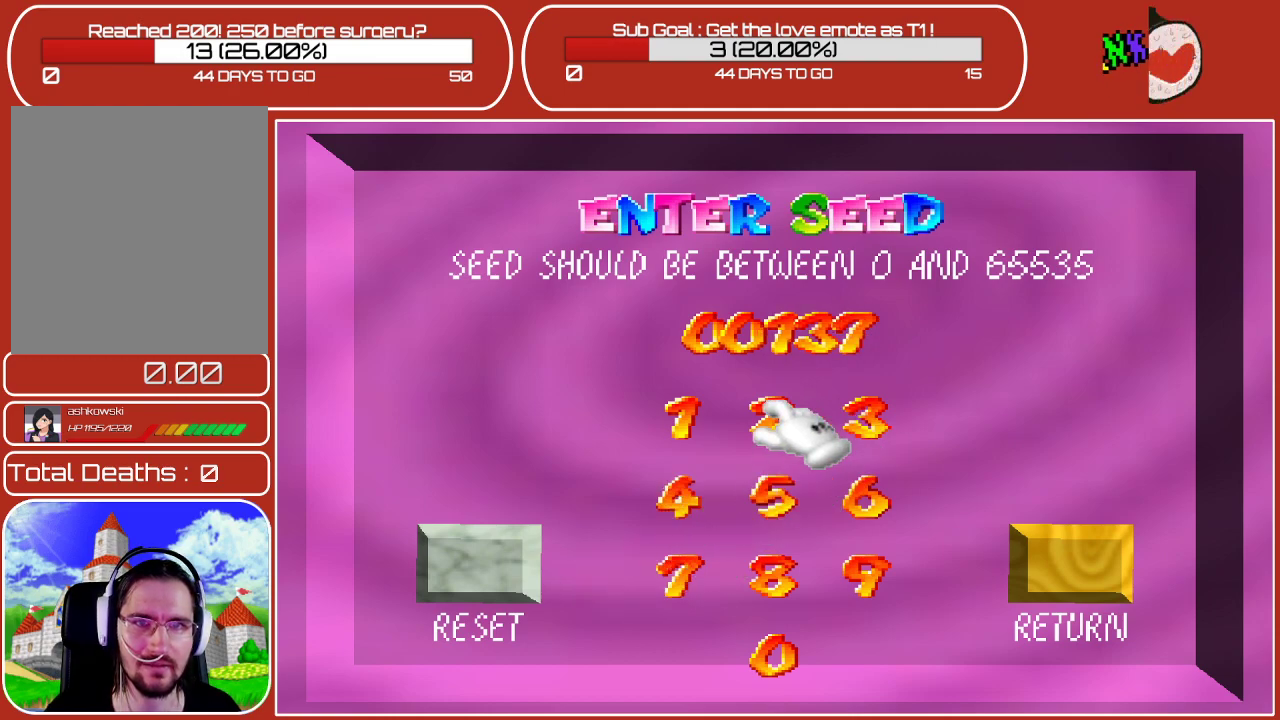
{"buttons": [], "left_stick": "right", "events": [[33, "left_stick", "down"], [183, "left_stick", "center"], [333, "left_stick", "right"]]}
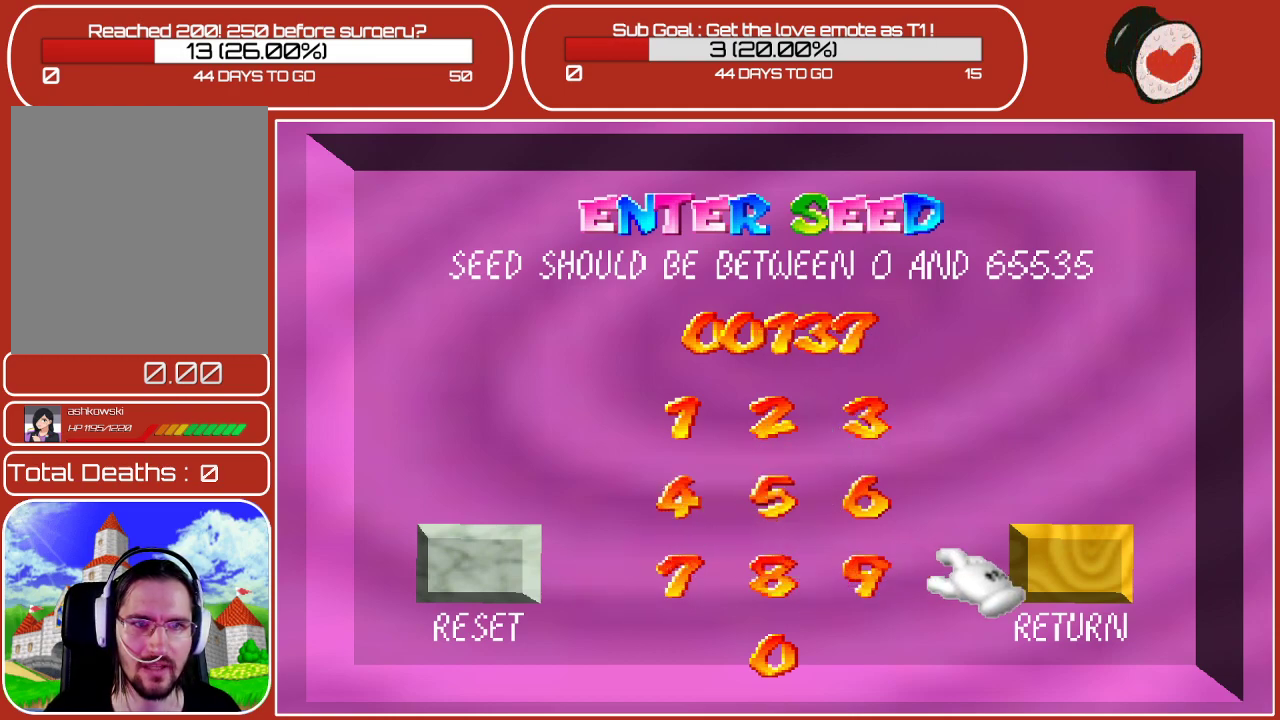
{"buttons": [], "left_stick": "left", "events": [[50, "left_stick", "left"]]}
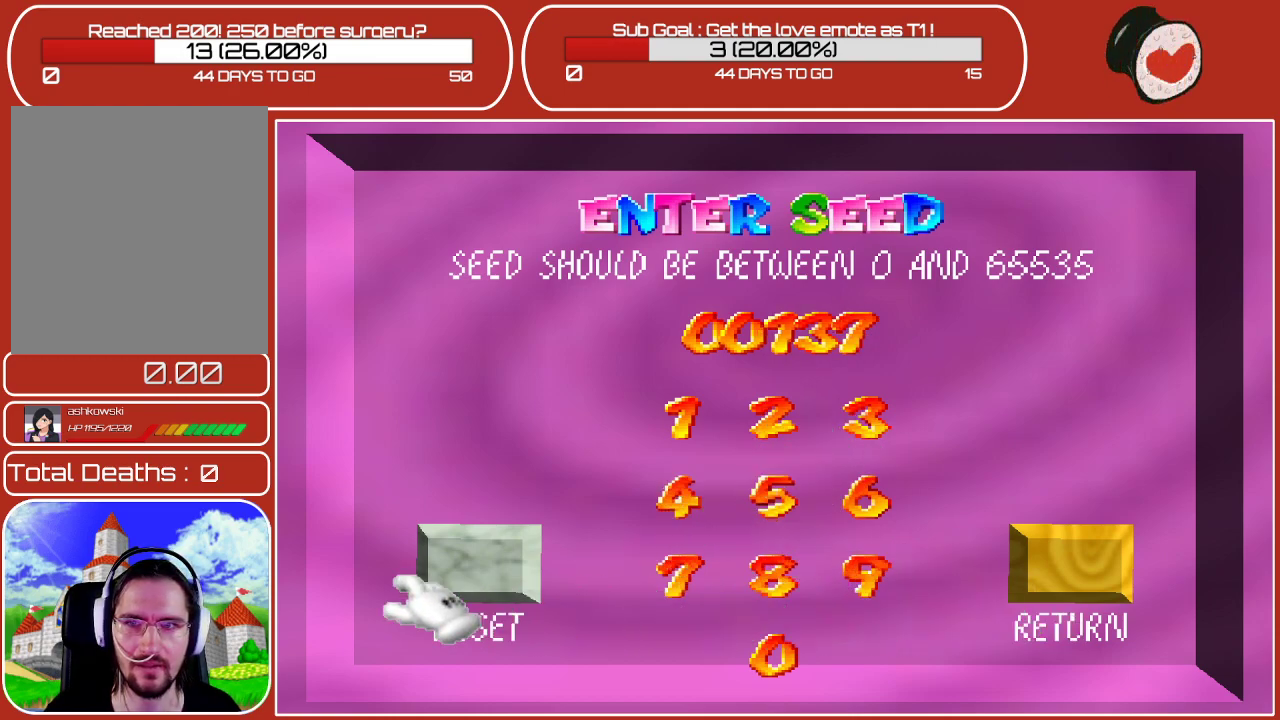
{"buttons": ["A"], "left_stick": "center", "events": [[17, "left_stick", "center"], [33, "A", "down"], [167, "A", "up"], [217, "left_stick", "right"], [317, "left_stick", "center"], [367, "A", "down"]]}
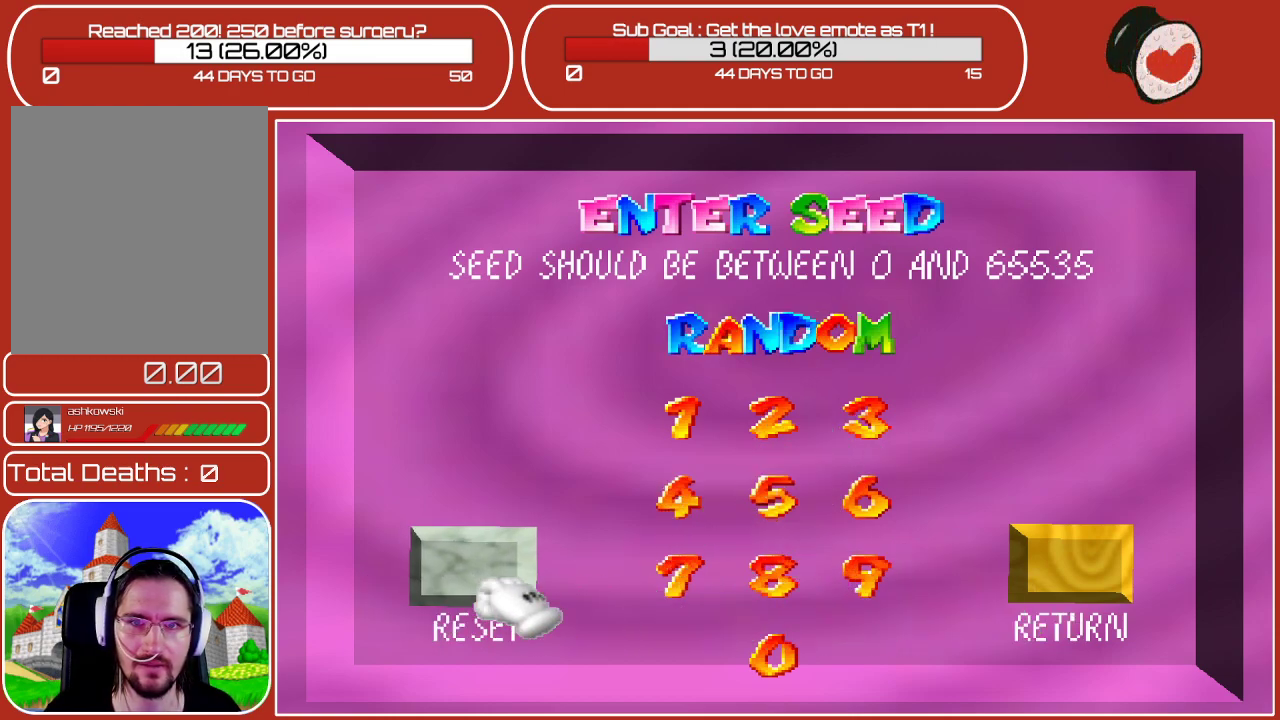
{"buttons": [], "left_stick": "center", "events": [[17, "A", "up"], [83, "left_stick", "up-right"], [300, "left_stick", "center"]]}
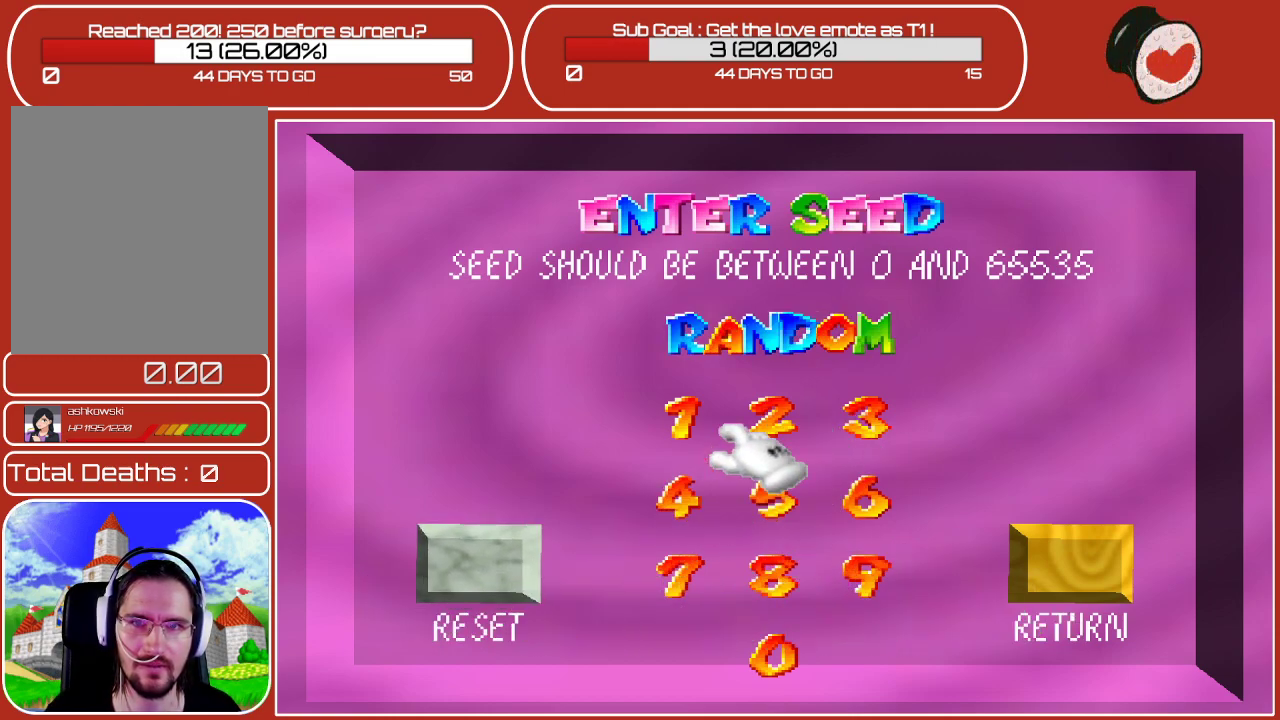
{"buttons": [], "left_stick": "right", "events": [[17, "left_stick", "left"], [67, "left_stick", "center"], [150, "A", "down"], [250, "A", "up"], [383, "left_stick", "right"]]}
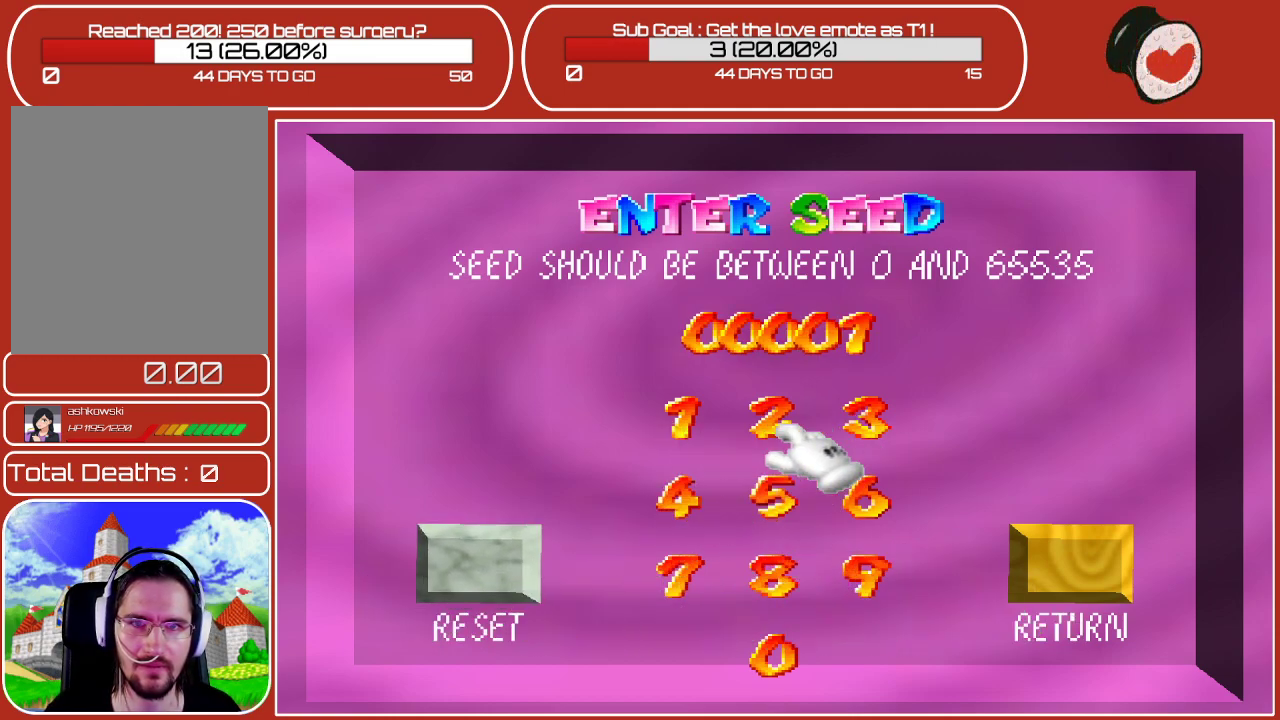
{"buttons": [], "left_stick": "down-left", "events": [[50, "left_stick", "center"], [167, "A", "down"], [317, "A", "up"], [450, "left_stick", "left"], [500, "left_stick", "down-left"]]}
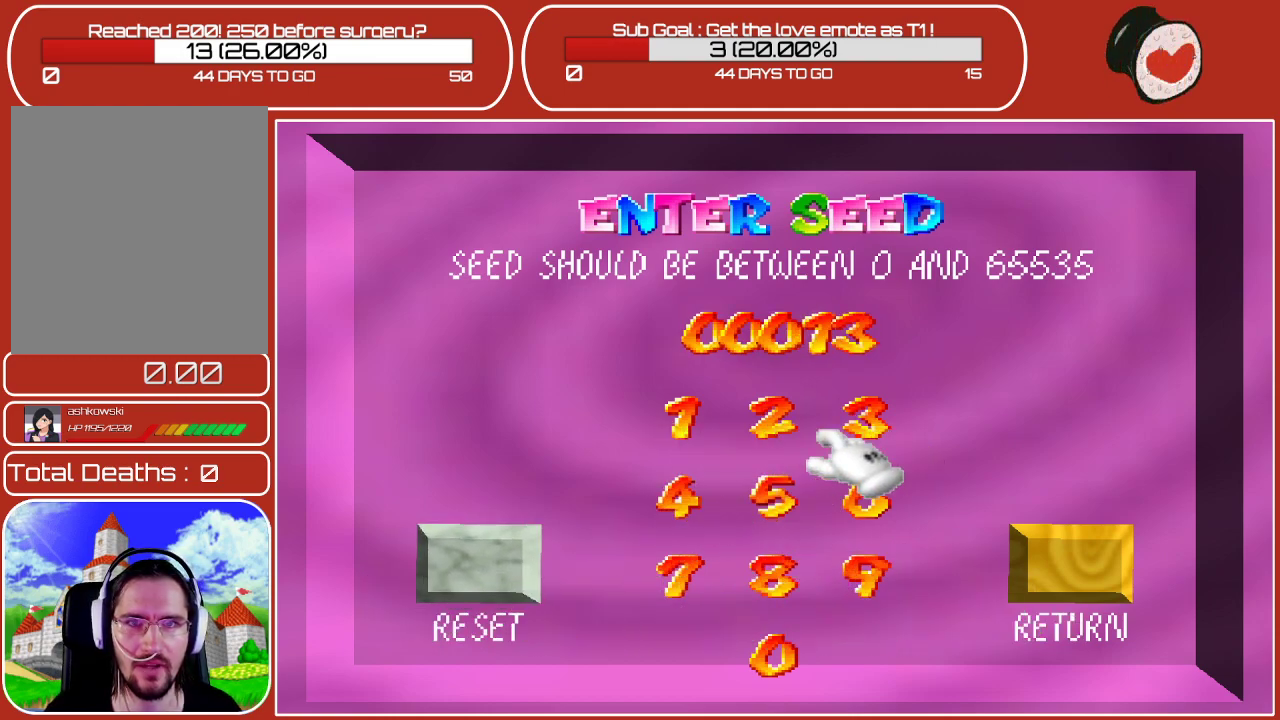
{"buttons": ["A"], "left_stick": "center", "events": [[150, "left_stick", "center"], [350, "left_stick", "up"], [450, "left_stick", "center"], [483, "A", "down"]]}
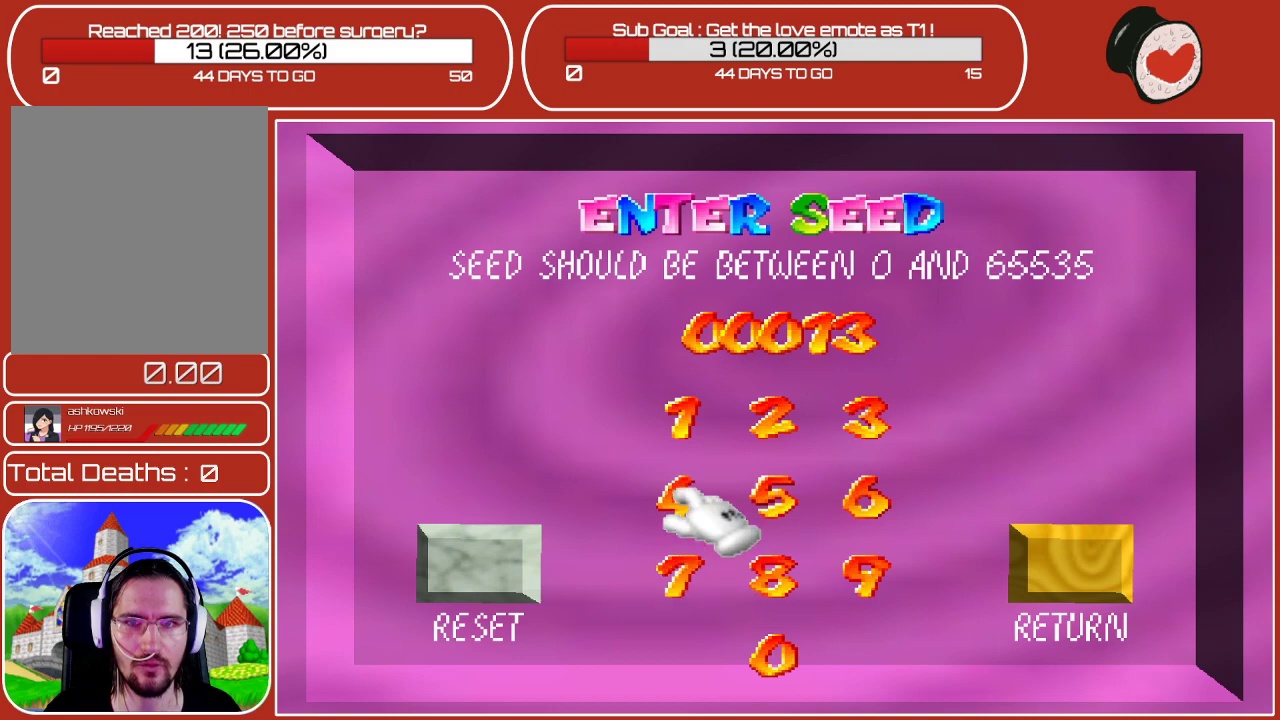
{"buttons": ["A"], "left_stick": "center", "events": [[133, "A", "up"], [250, "left_stick", "up-right"], [367, "left_stick", "center"], [400, "A", "down"]]}
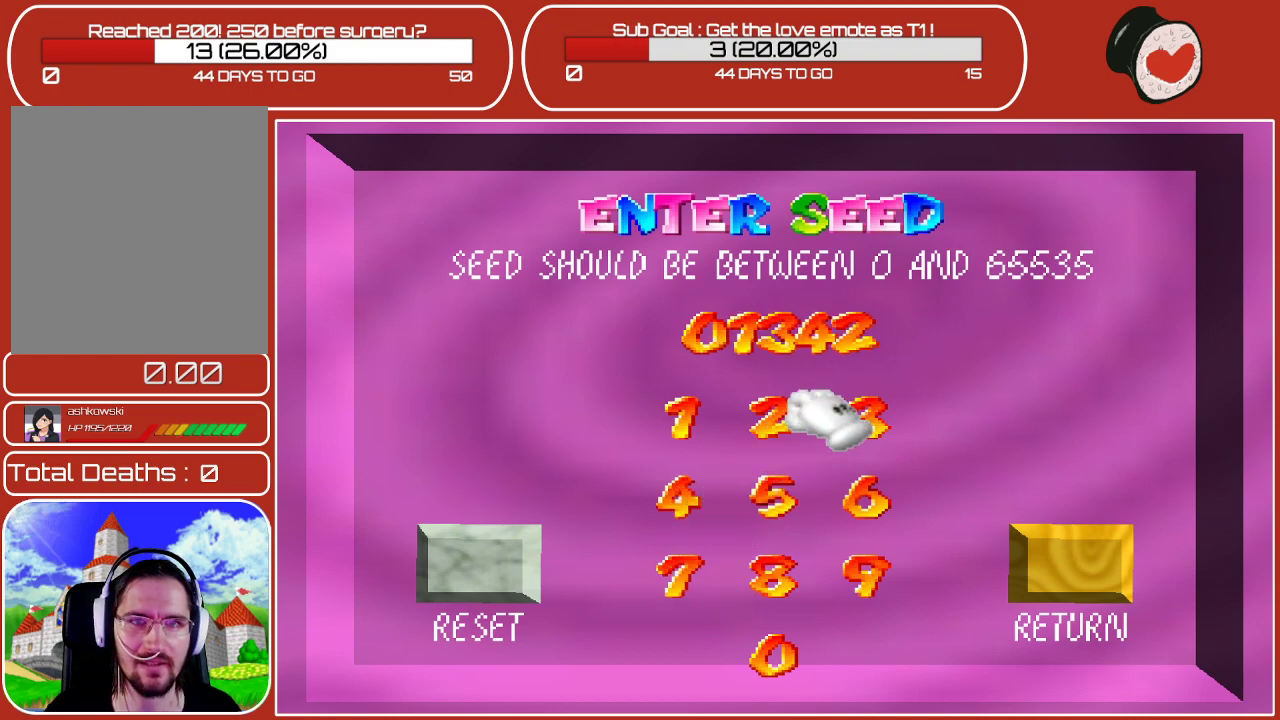
{"buttons": ["A"], "left_stick": "center", "events": [[50, "A", "up"], [83, "left_stick", "down"], [350, "left_stick", "center"], [400, "A", "down"]]}
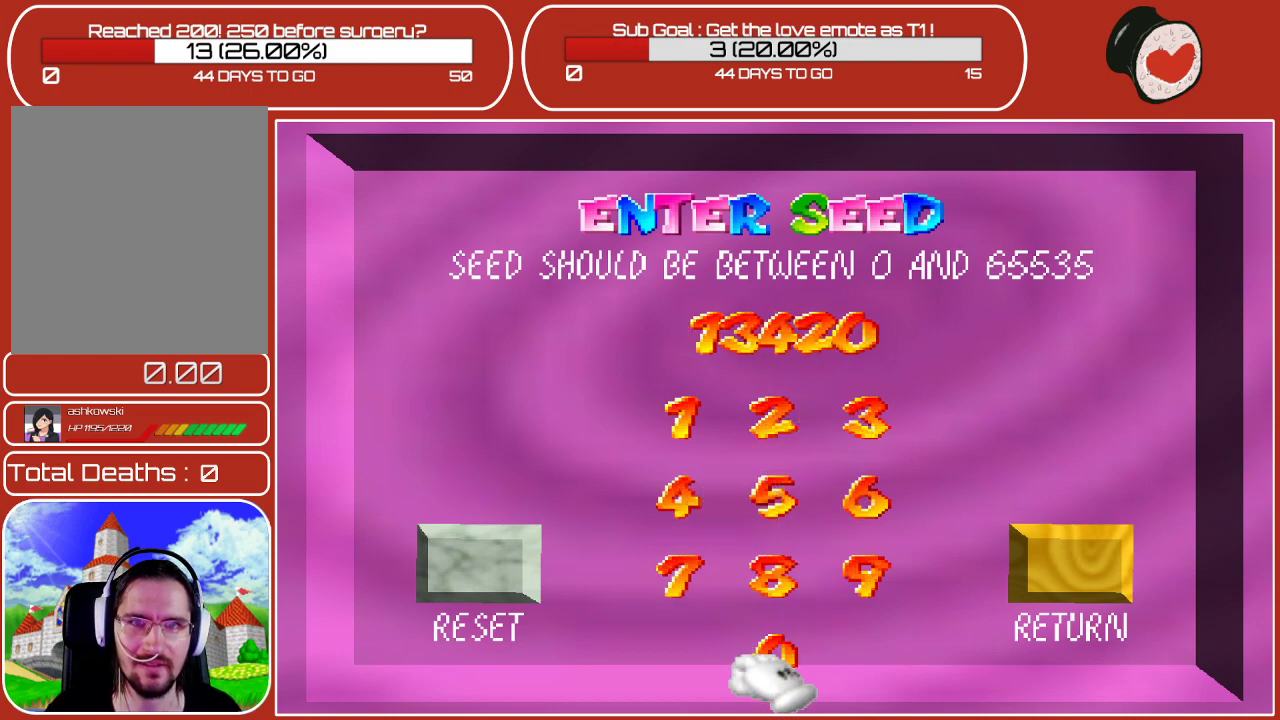
{"buttons": [], "left_stick": "right", "events": [[67, "A", "up"], [167, "left_stick", "up-right"], [250, "left_stick", "right"]]}
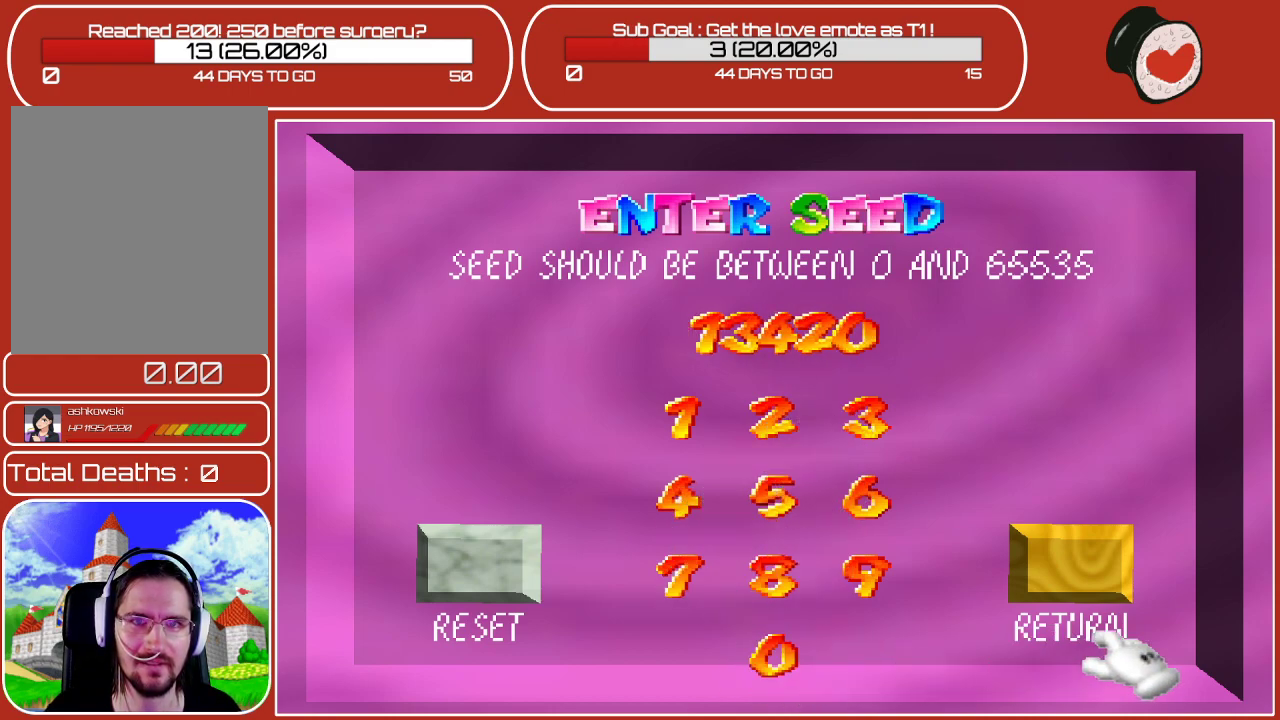
{"buttons": [], "left_stick": "center", "events": [[233, "left_stick", "center"]]}
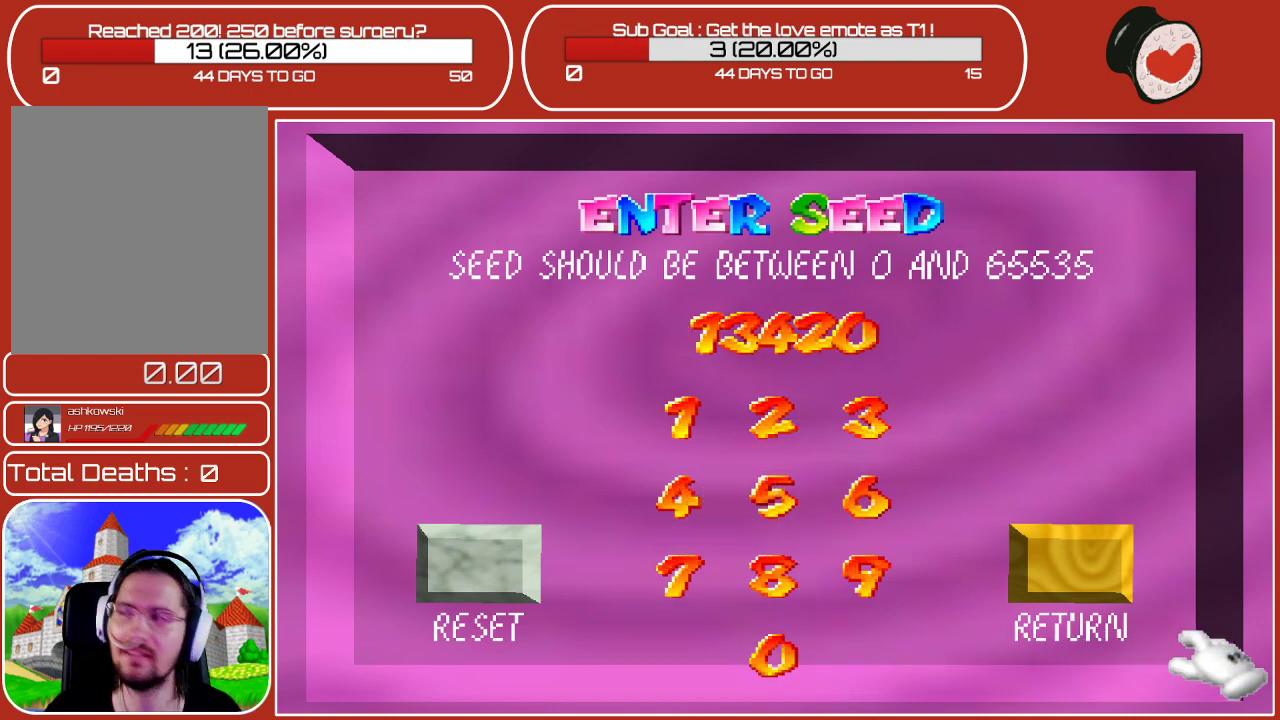
{"buttons": [], "left_stick": "center", "events": []}
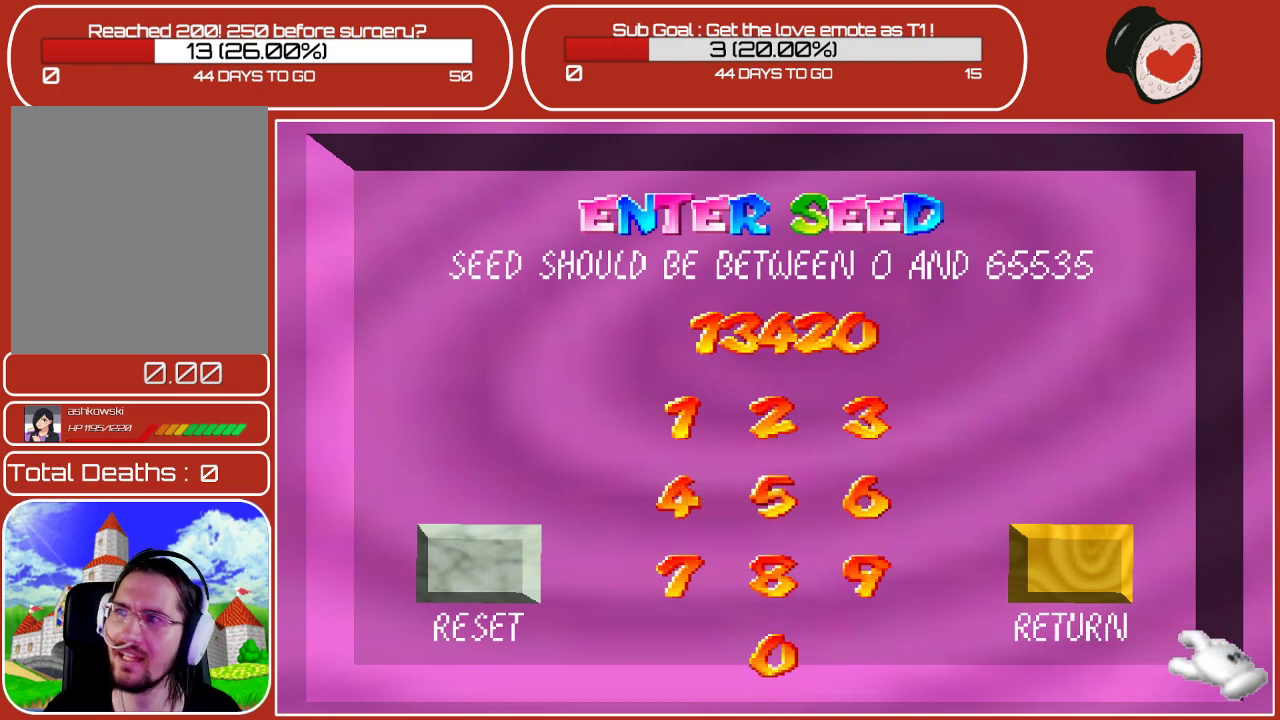
{"buttons": [], "left_stick": "center", "events": []}
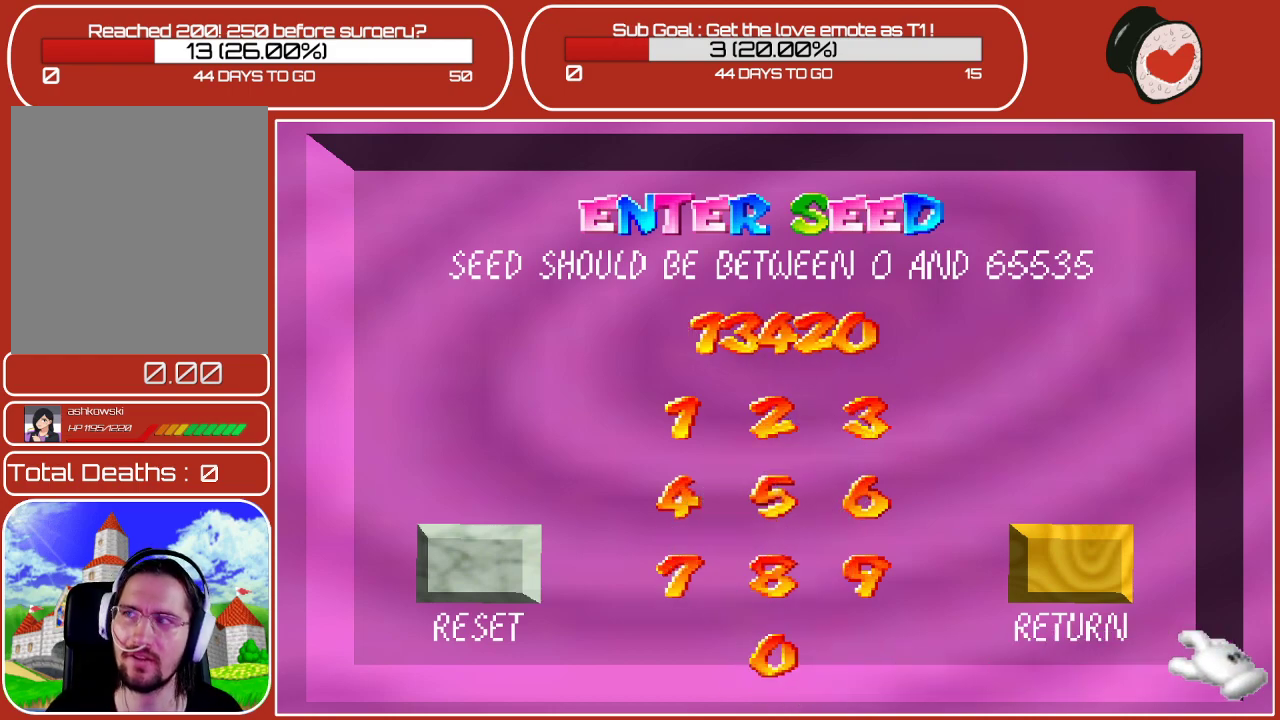
{"buttons": [], "left_stick": "center", "events": [[317, "left_stick", "up-left"], [383, "left_stick", "center"]]}
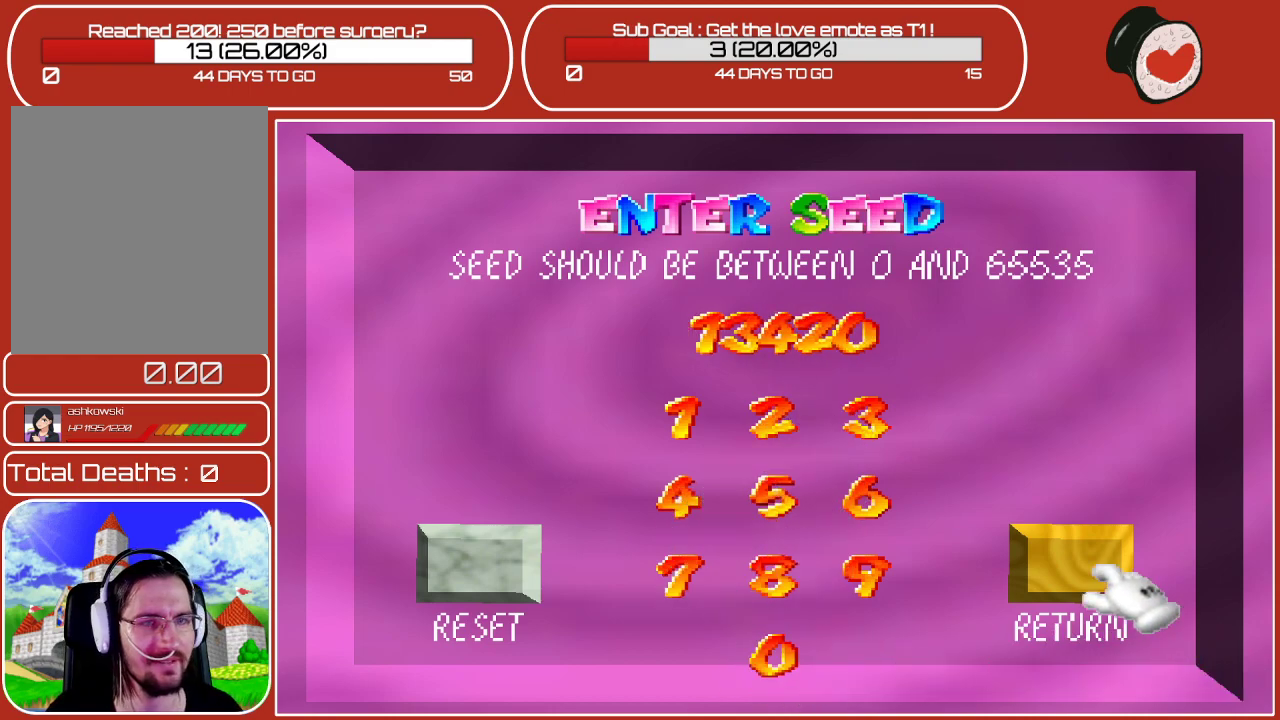
{"buttons": [], "left_stick": "center", "events": []}
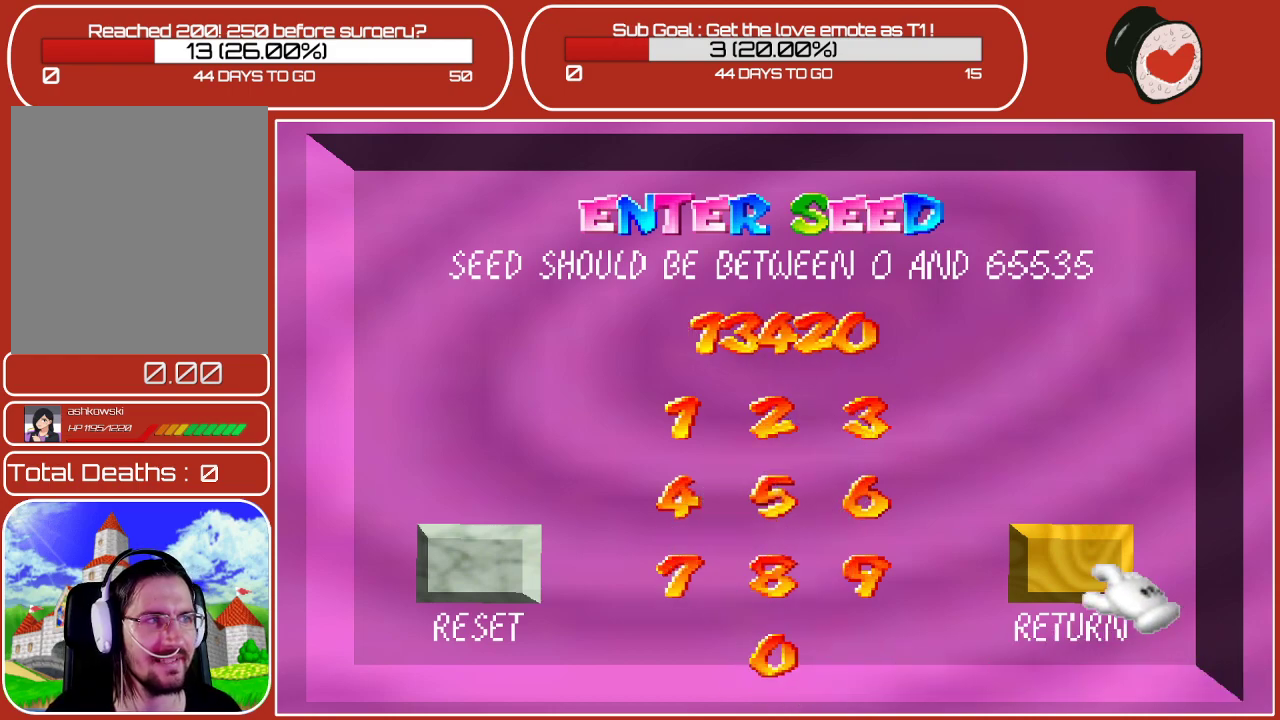
{"buttons": [], "left_stick": "center", "events": []}
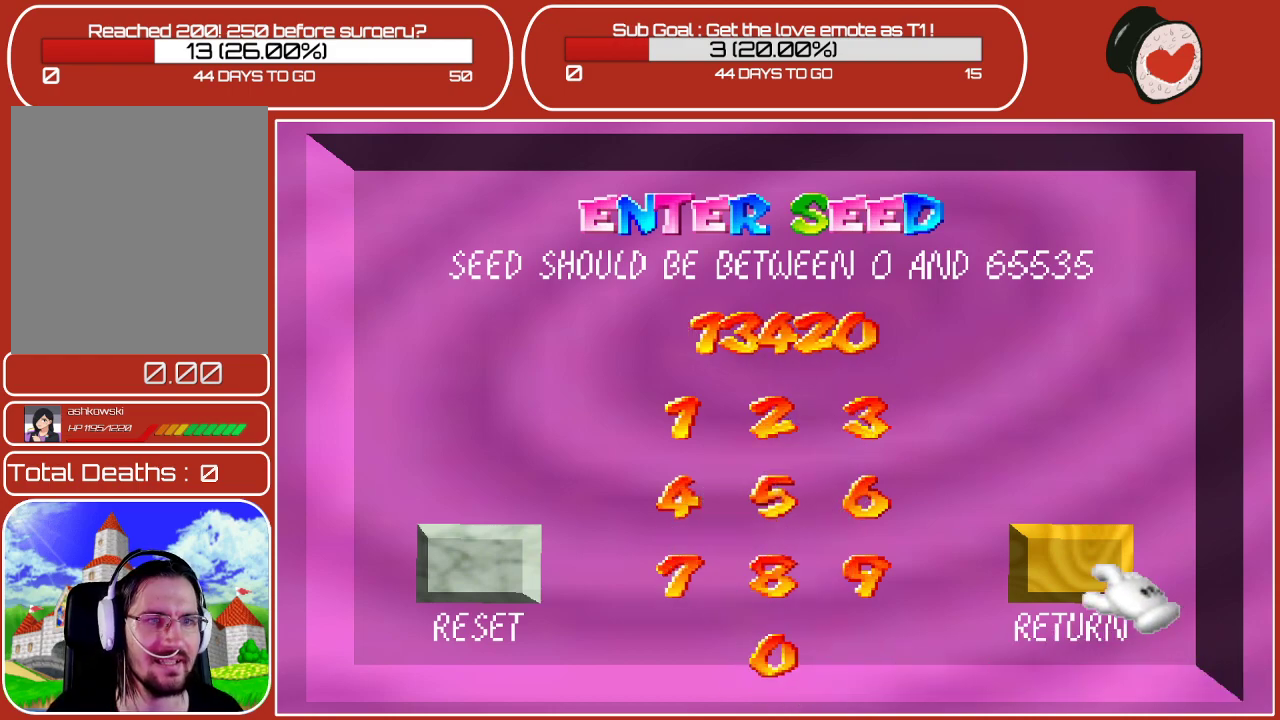
{"buttons": [], "left_stick": "center", "events": [[183, "A", "down"], [333, "A", "up"]]}
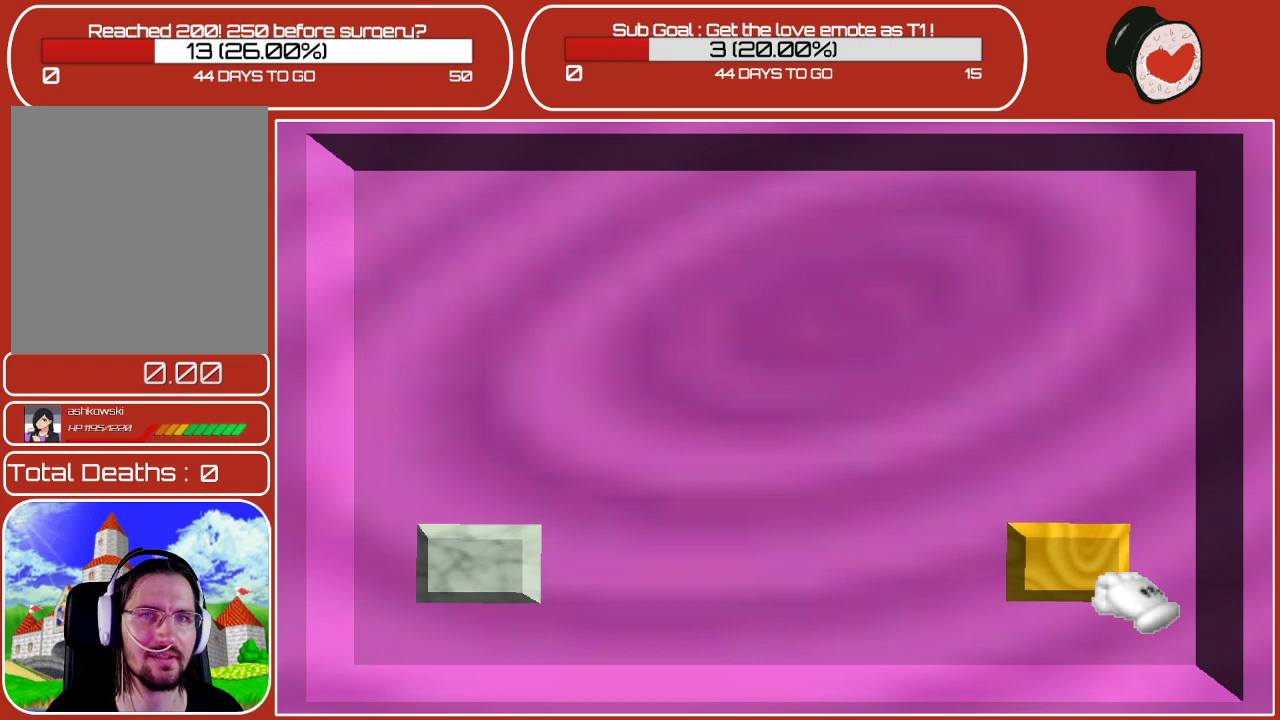
{"buttons": [], "left_stick": "left", "events": [[217, "left_stick", "left"]]}
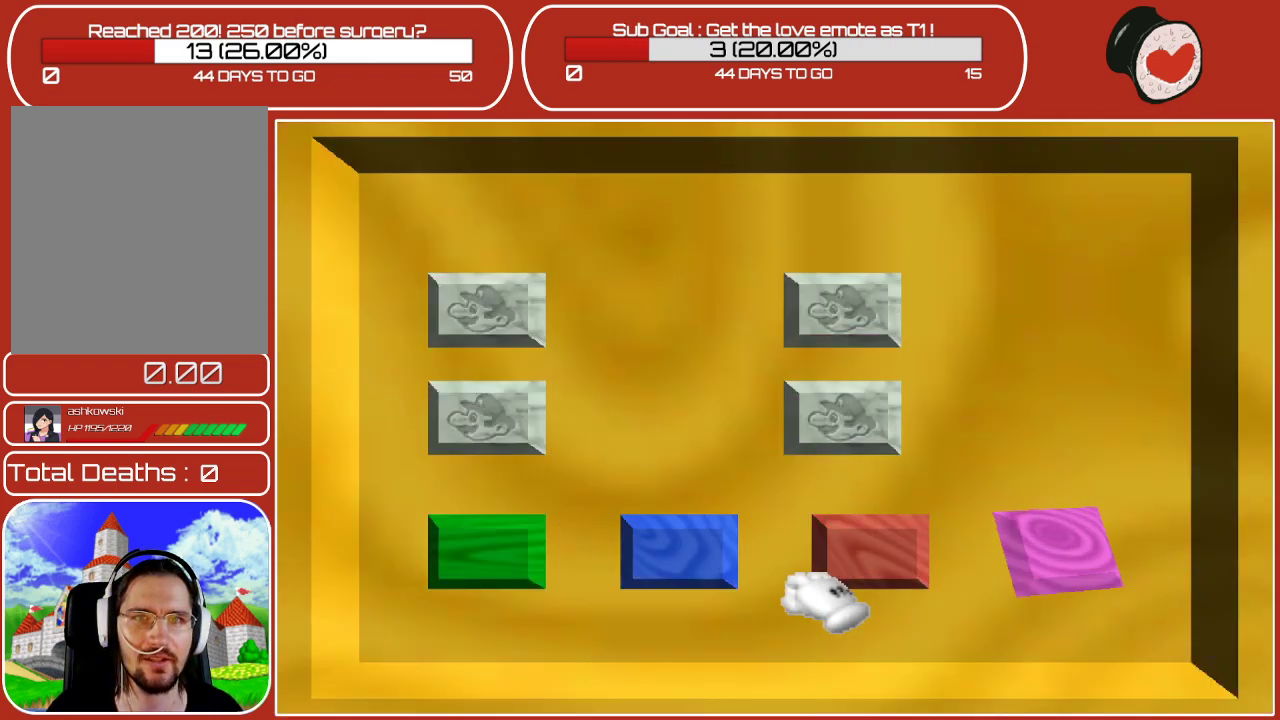
{"buttons": [], "left_stick": "down", "events": [[100, "left_stick", "up-left"], [483, "left_stick", "down"]]}
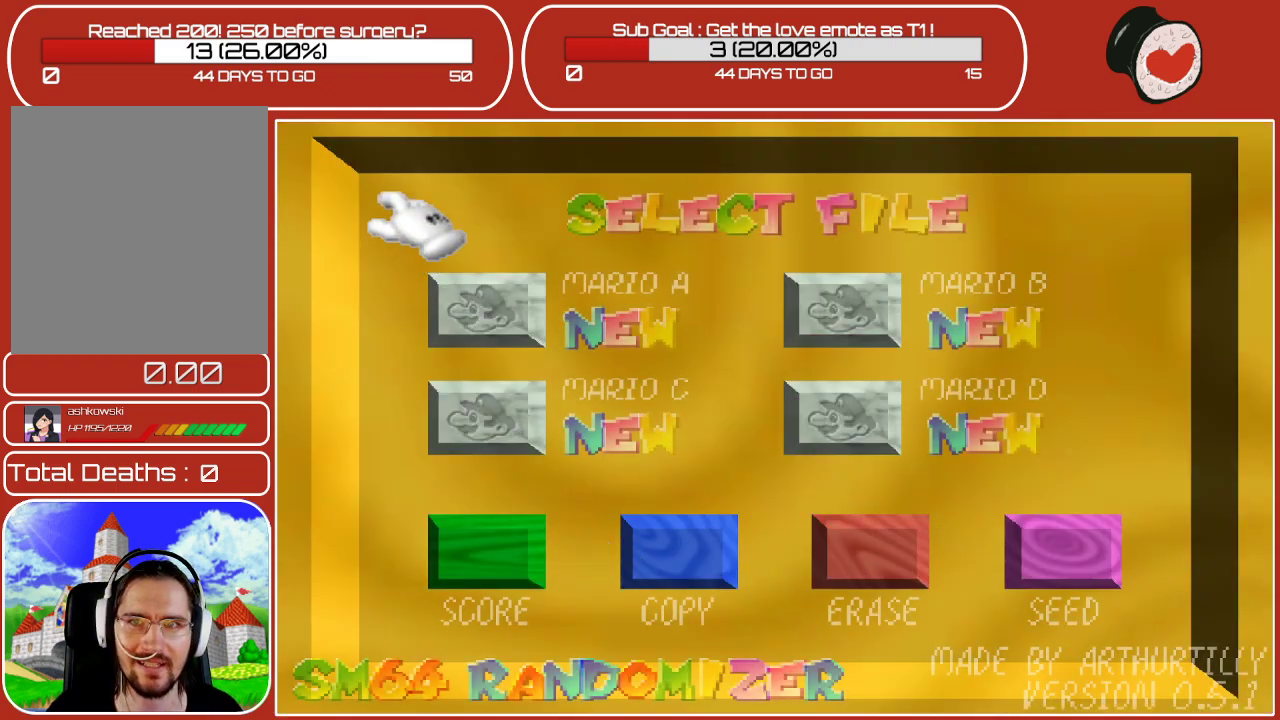
{"buttons": [], "left_stick": "center", "events": [[117, "left_stick", "center"], [367, "left_stick", "up-right"], [467, "left_stick", "center"]]}